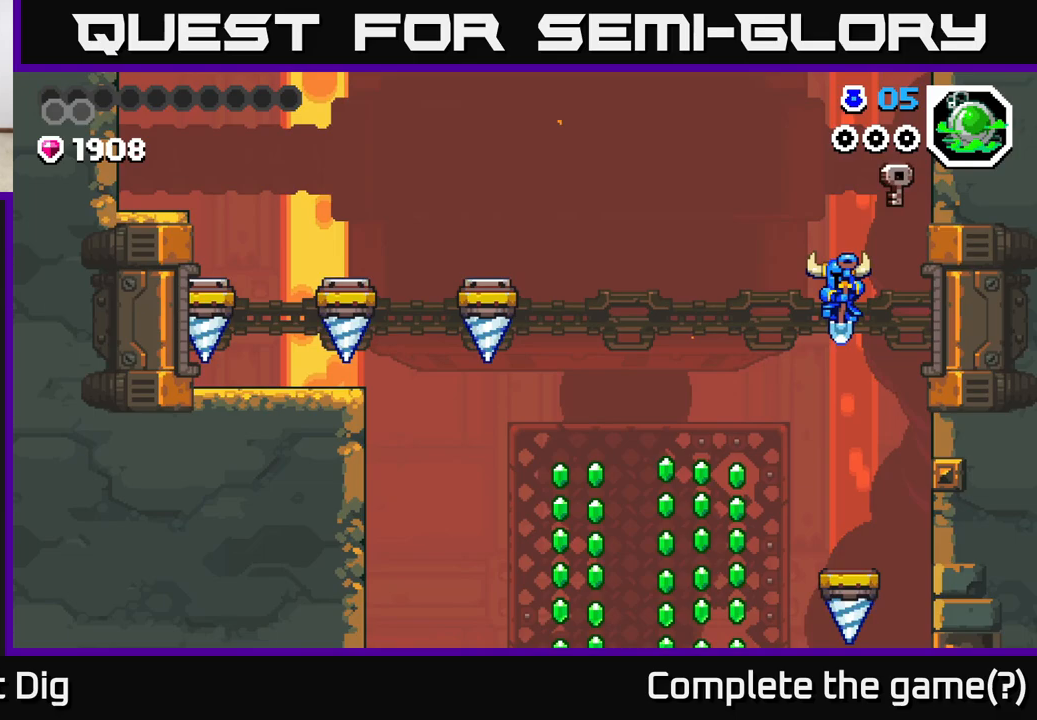
Gameplay with a controller (Xbox layout); each line is a JSON object with the inputs held at the frame after it. "events" lists button and stick changes between this image and that frame as [ms after this image, input, new state], when the widget could be followed in between.
{"buttons": ["A"], "left_stick": "left", "right_stick": "center", "events": [[233, "A", "down"]]}
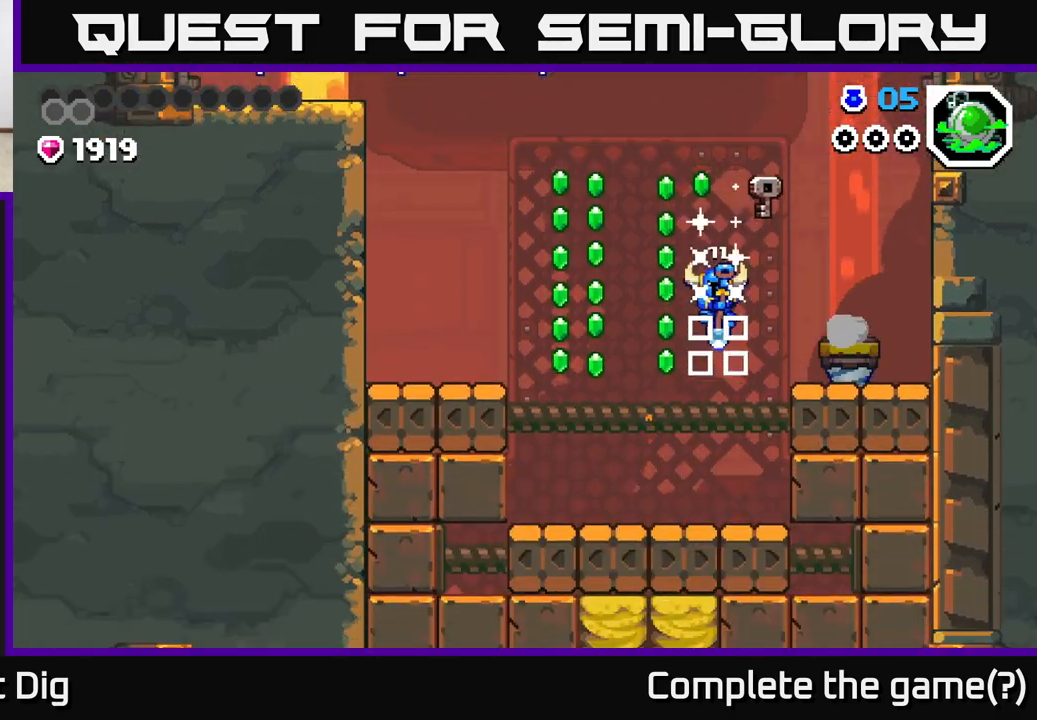
{"buttons": ["A"], "left_stick": "left", "right_stick": "center", "events": [[17, "left_stick", "center"], [67, "A", "up"], [67, "left_stick", "left"], [217, "A", "down"], [233, "left_stick", "center"], [283, "left_stick", "left"]]}
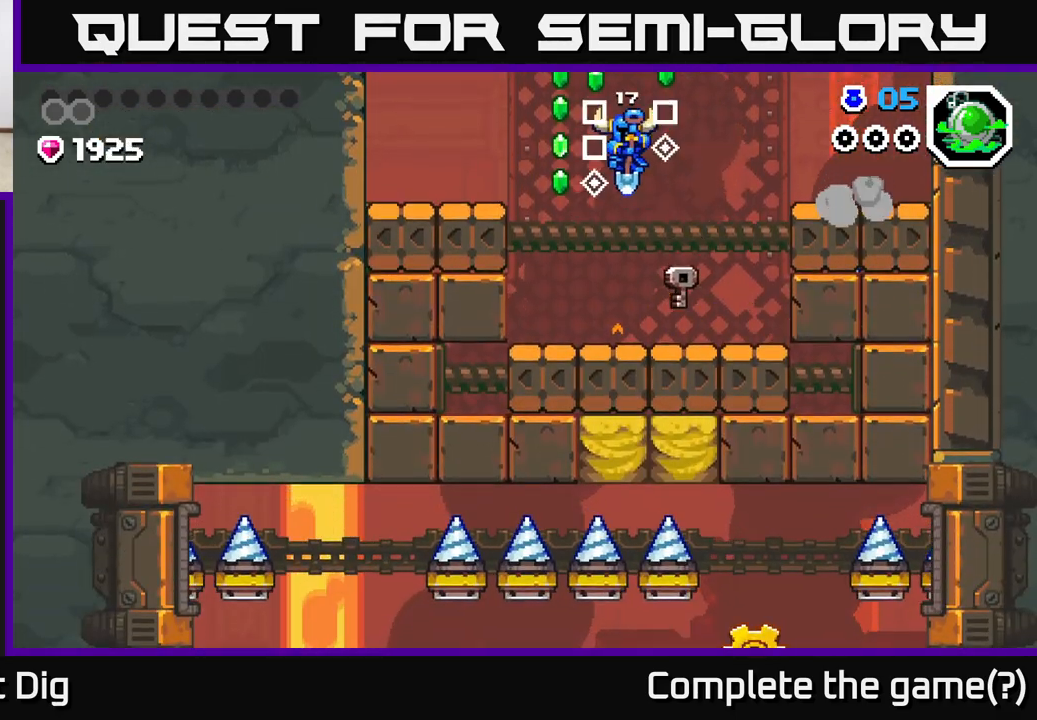
{"buttons": [], "left_stick": "center", "right_stick": "center", "events": [[350, "A", "up"], [483, "left_stick", "center"]]}
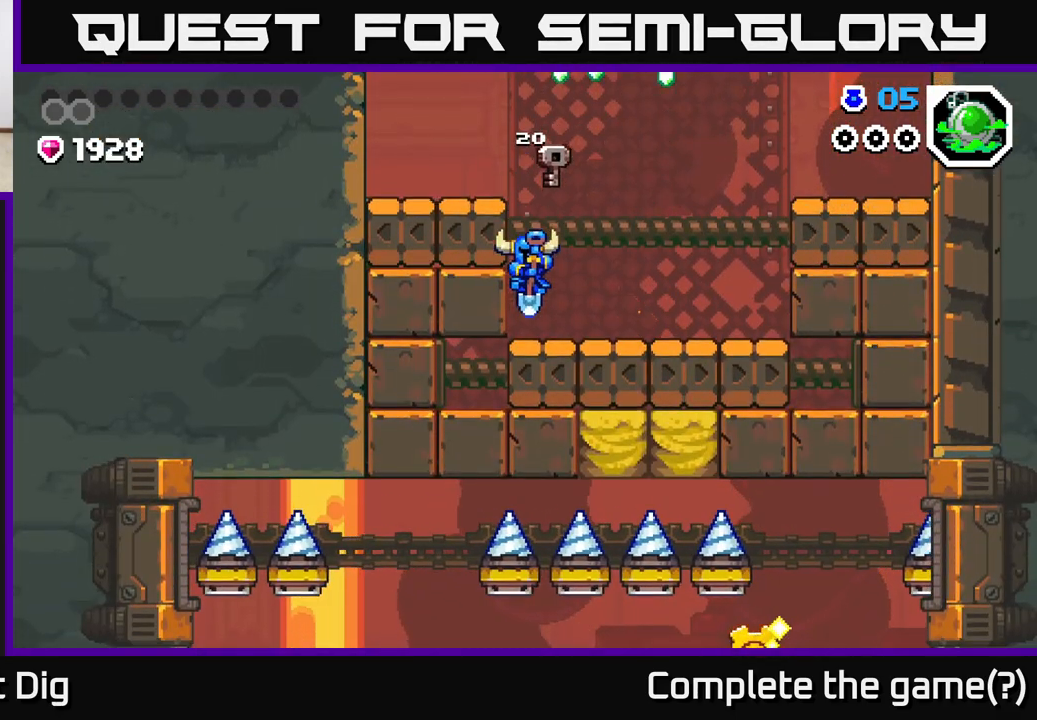
{"buttons": [], "left_stick": "left", "right_stick": "center", "events": [[133, "A", "down"], [267, "left_stick", "left"], [483, "A", "up"]]}
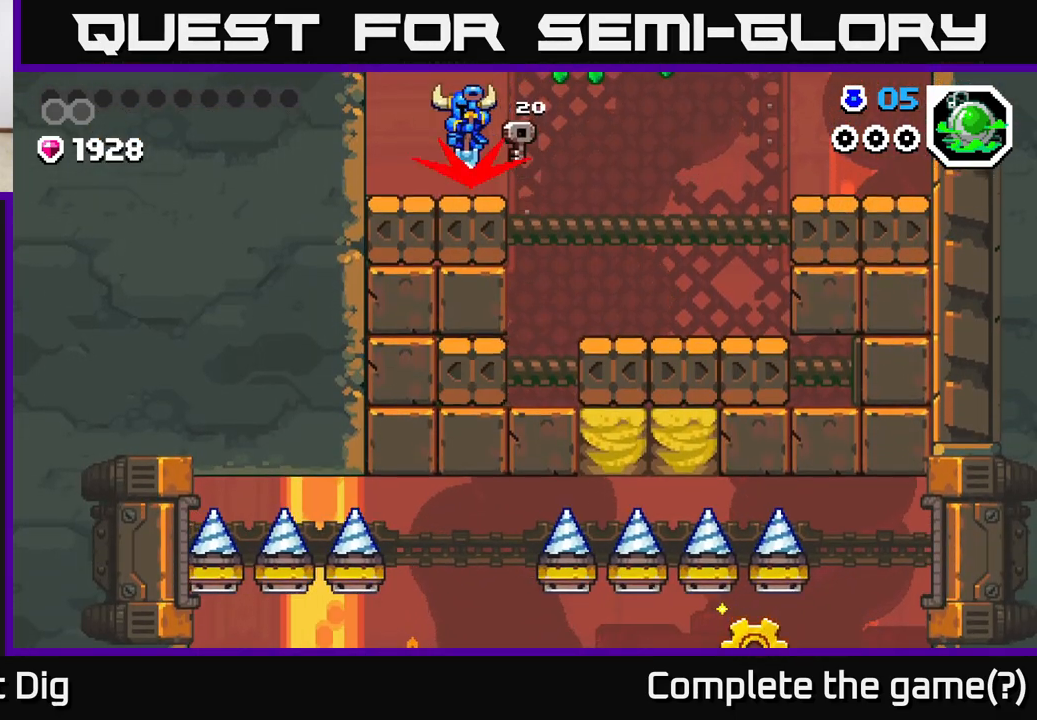
{"buttons": ["A"], "left_stick": "right", "right_stick": "center", "events": [[100, "left_stick", "right"], [133, "A", "down"]]}
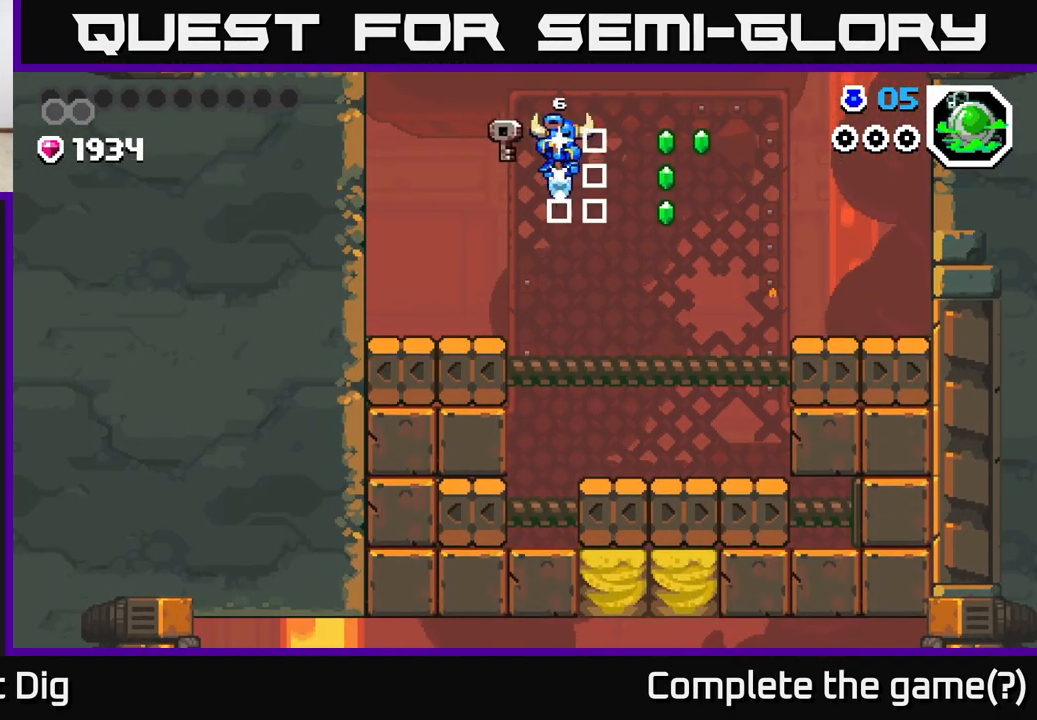
{"buttons": ["A"], "left_stick": "right", "right_stick": "center", "events": [[400, "left_stick", "up-right"], [500, "left_stick", "right"]]}
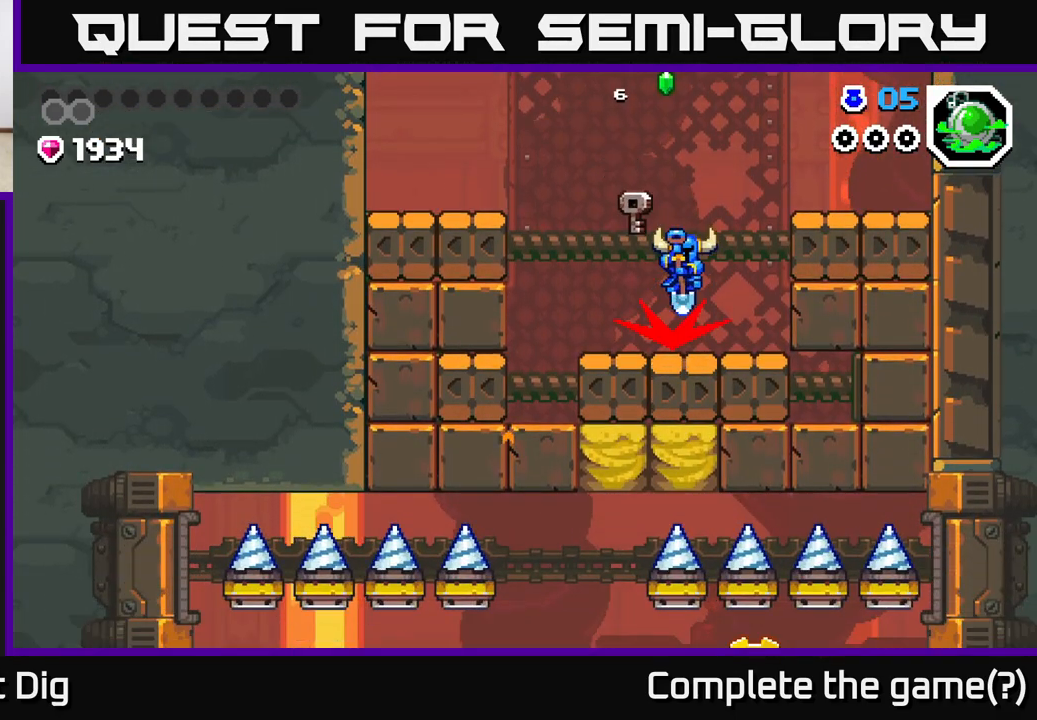
{"buttons": [], "left_stick": "left", "right_stick": "center", "events": [[200, "A", "up"], [200, "left_stick", "left"]]}
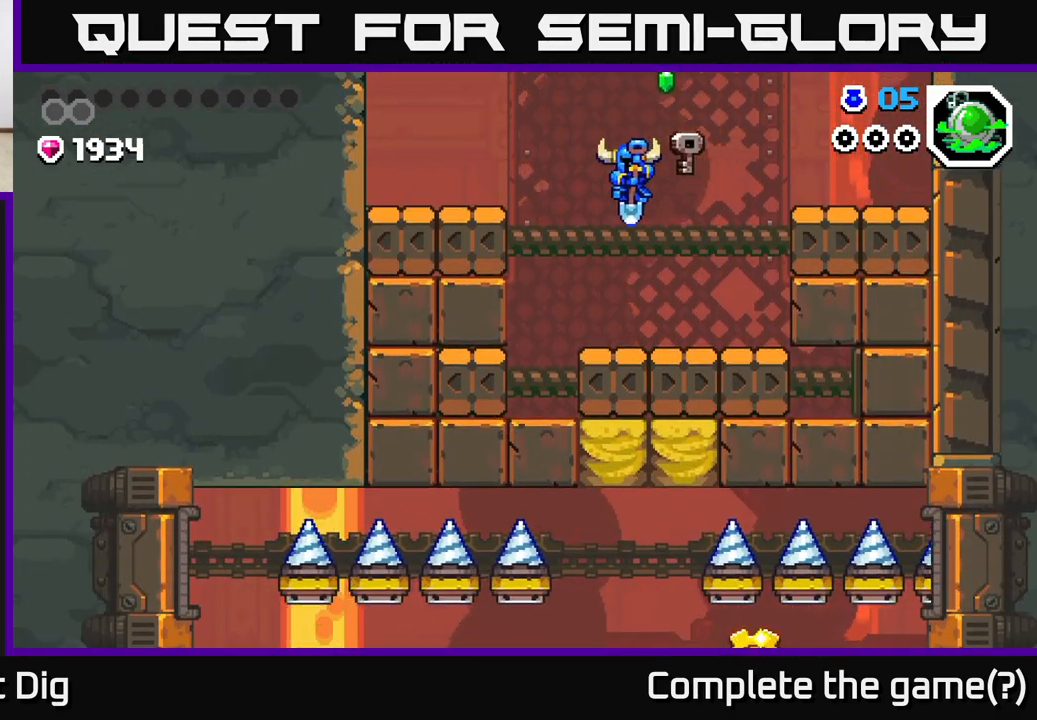
{"buttons": [], "left_stick": "right", "right_stick": "center", "events": [[83, "left_stick", "center"], [367, "left_stick", "right"]]}
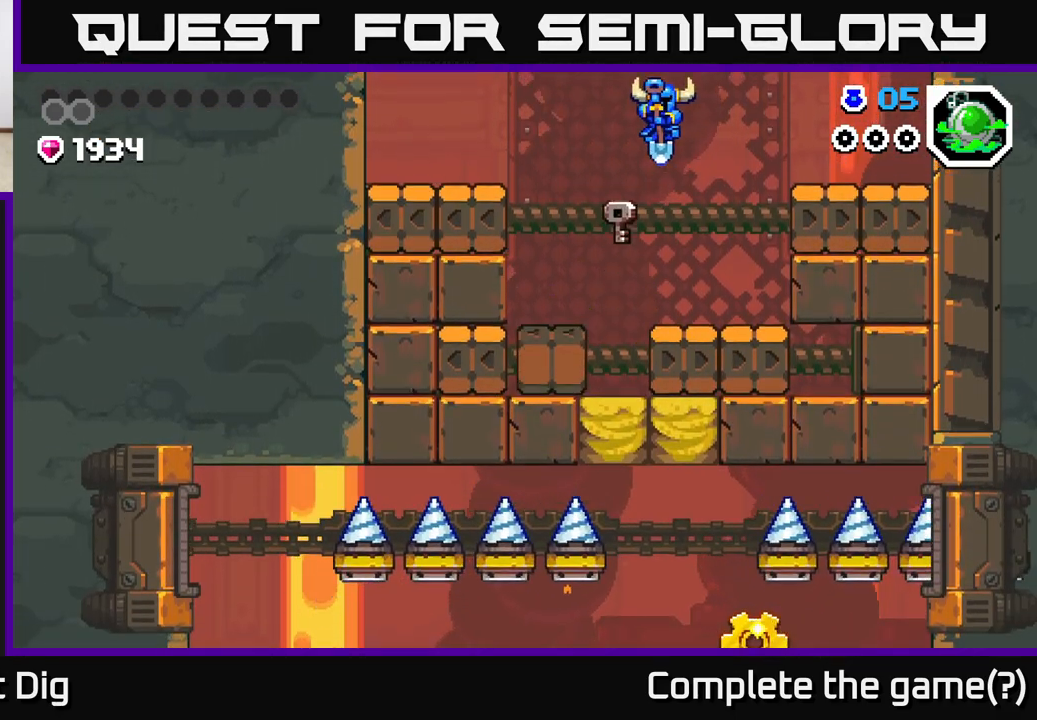
{"buttons": [], "left_stick": "center", "right_stick": "center", "events": [[417, "left_stick", "center"]]}
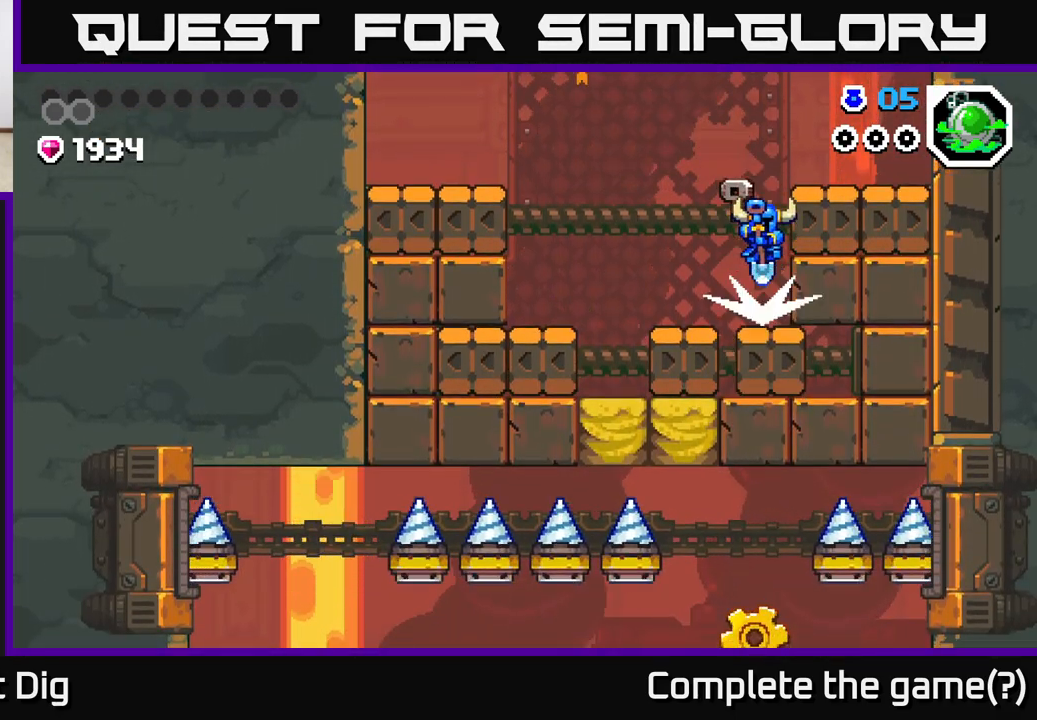
{"buttons": [], "left_stick": "center", "right_stick": "center", "events": [[17, "left_stick", "left"], [317, "left_stick", "center"]]}
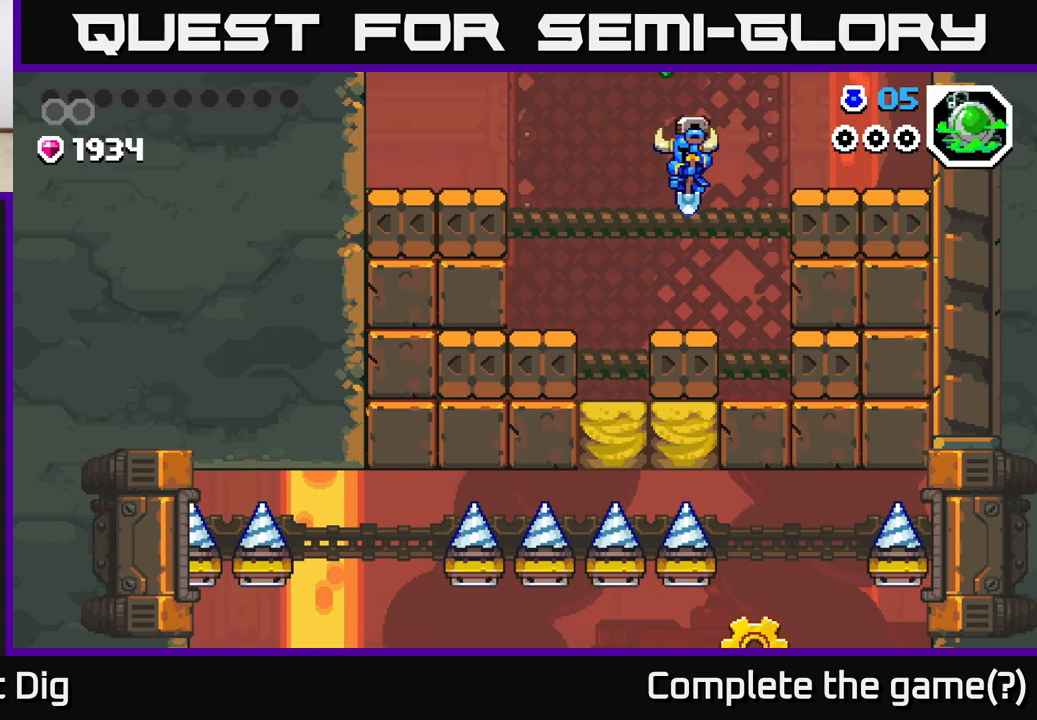
{"buttons": [], "left_stick": "center", "right_stick": "center", "events": []}
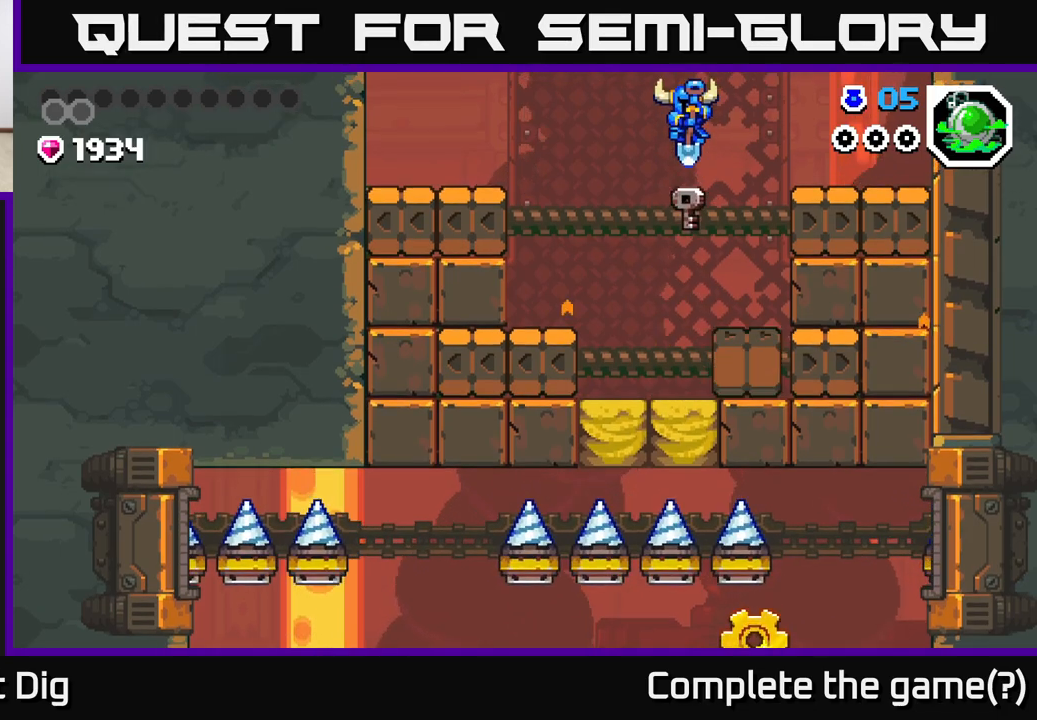
{"buttons": ["A"], "left_stick": "center", "right_stick": "center", "events": [[167, "left_stick", "left"], [217, "A", "down"], [283, "left_stick", "center"]]}
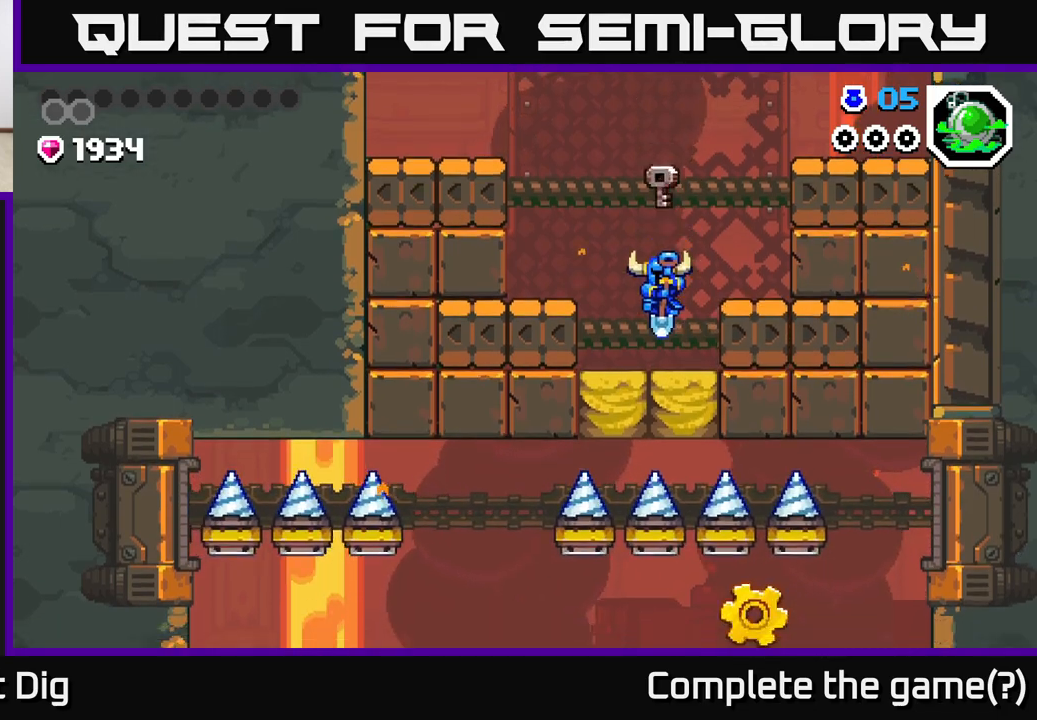
{"buttons": [], "left_stick": "left", "right_stick": "center", "events": [[50, "left_stick", "left"], [317, "A", "up"]]}
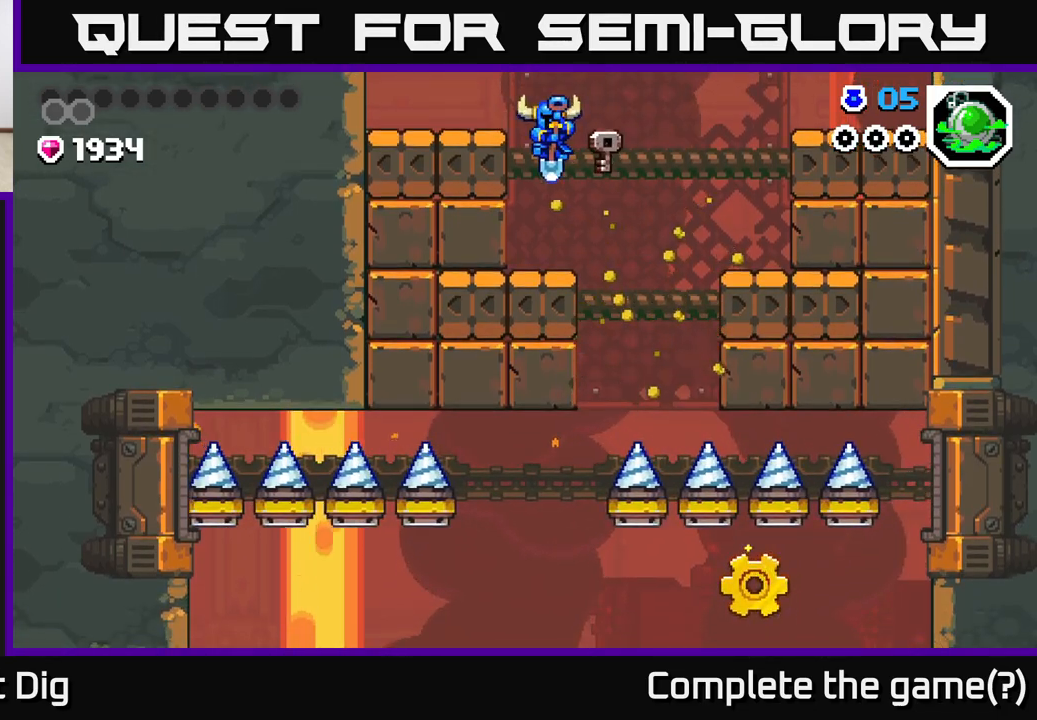
{"buttons": [], "left_stick": "center", "right_stick": "center", "events": [[67, "left_stick", "center"], [333, "left_stick", "right"], [467, "left_stick", "center"]]}
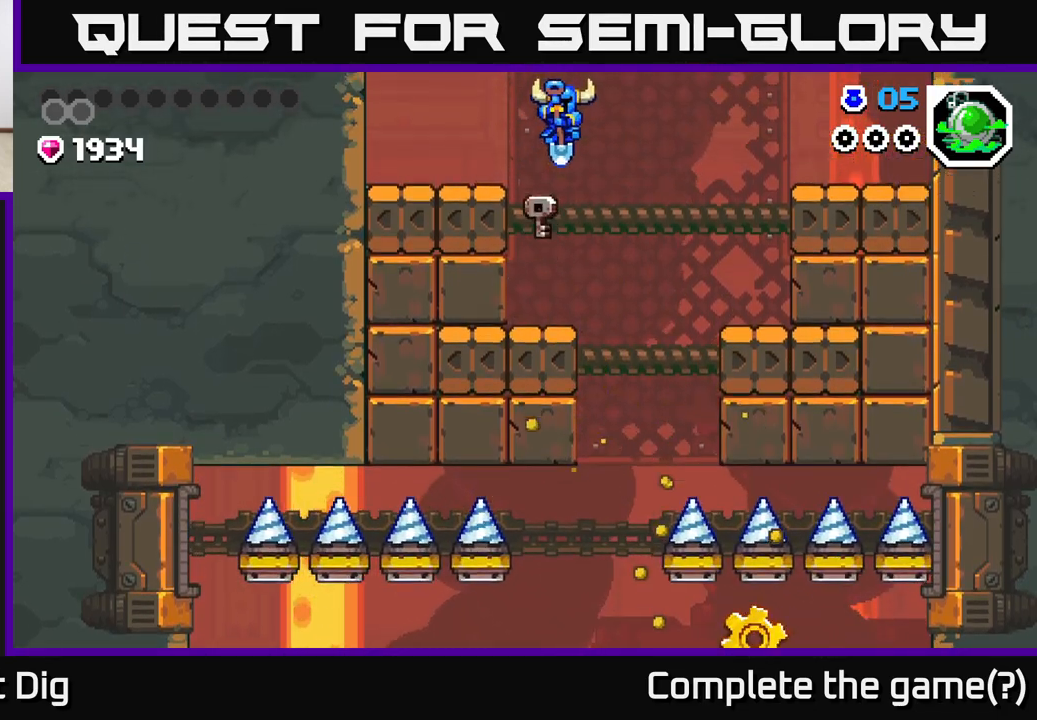
{"buttons": [], "left_stick": "right", "right_stick": "center", "events": [[17, "left_stick", "left"], [133, "left_stick", "center"], [450, "left_stick", "right"]]}
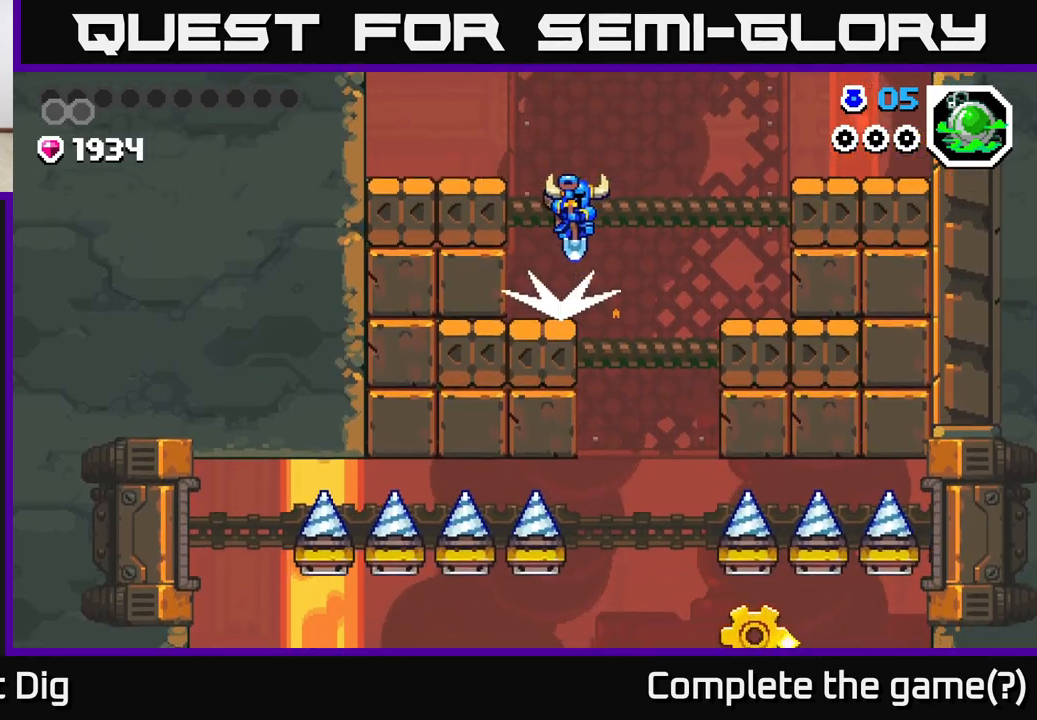
{"buttons": [], "left_stick": "center", "right_stick": "center", "events": [[283, "left_stick", "center"]]}
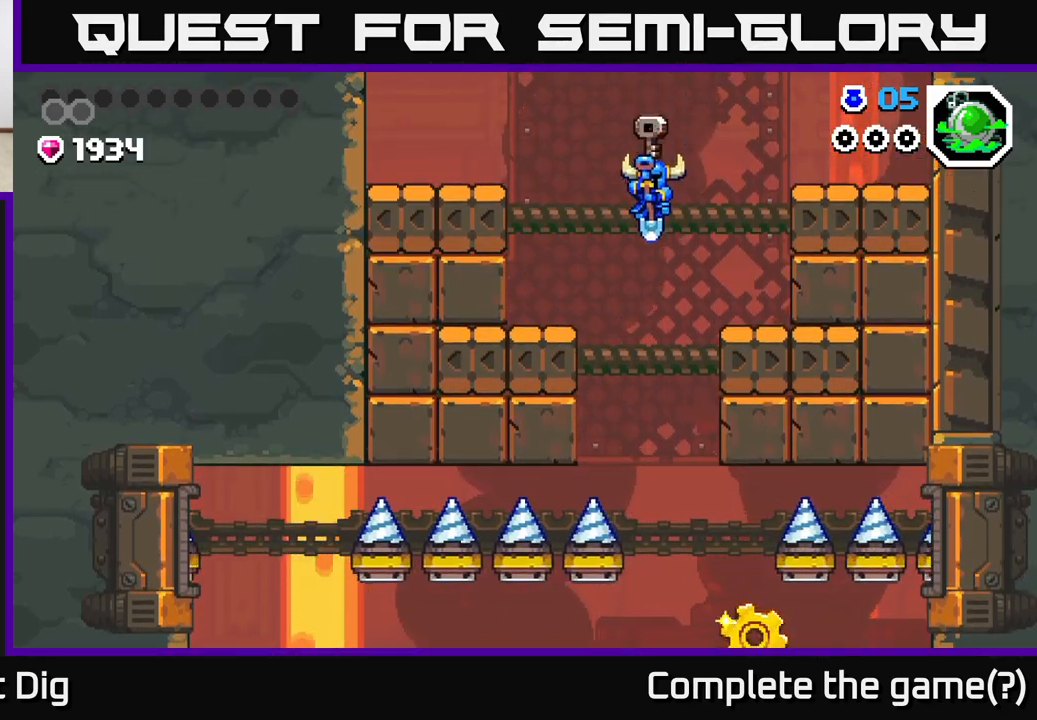
{"buttons": [], "left_stick": "right", "right_stick": "center", "events": [[133, "left_stick", "right"]]}
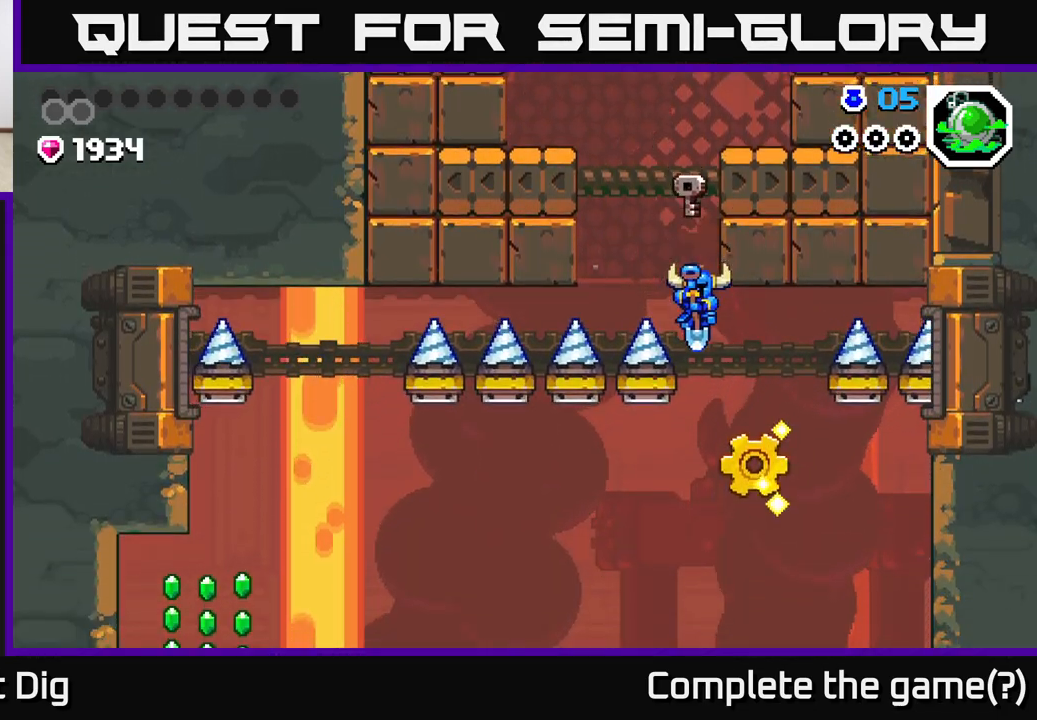
{"buttons": ["A"], "left_stick": "left", "right_stick": "center", "events": [[367, "left_stick", "left"], [467, "A", "down"]]}
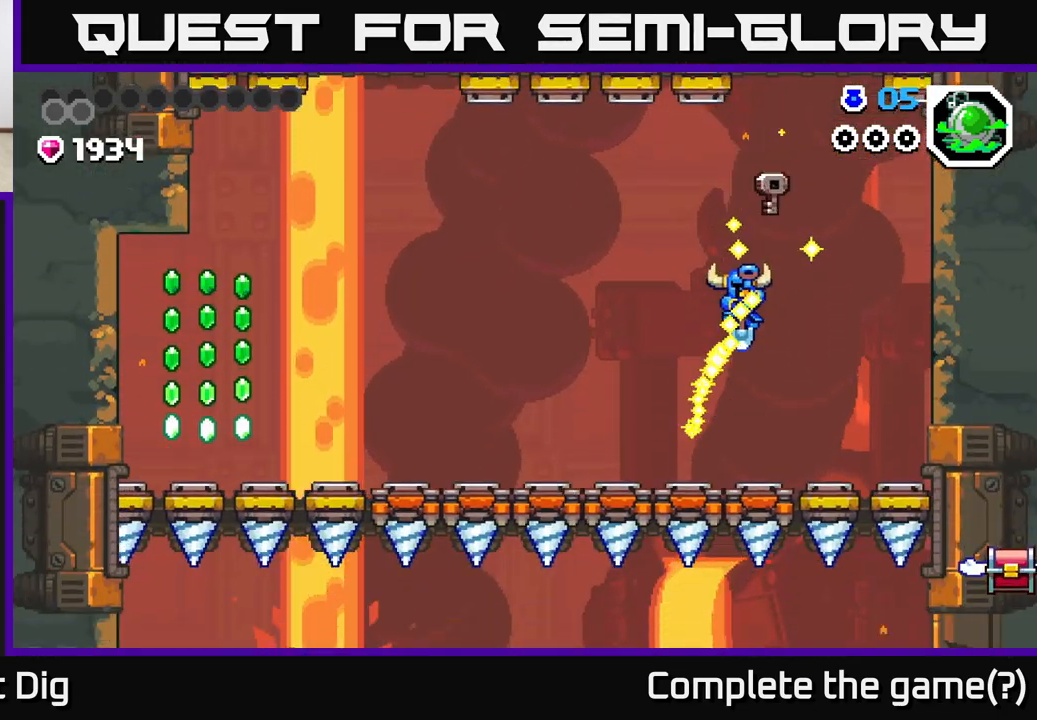
{"buttons": ["A"], "left_stick": "left", "right_stick": "center", "events": []}
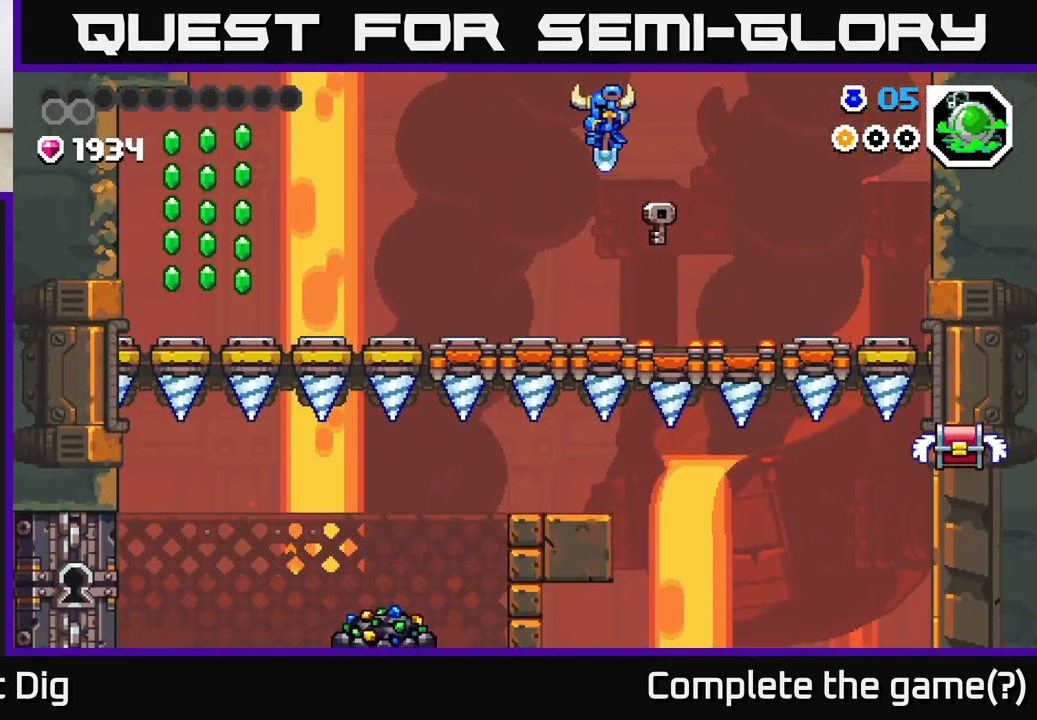
{"buttons": ["A"], "left_stick": "left", "right_stick": "center", "events": [[50, "A", "up"], [83, "left_stick", "up"], [150, "left_stick", "center"], [217, "left_stick", "left"], [433, "A", "down"]]}
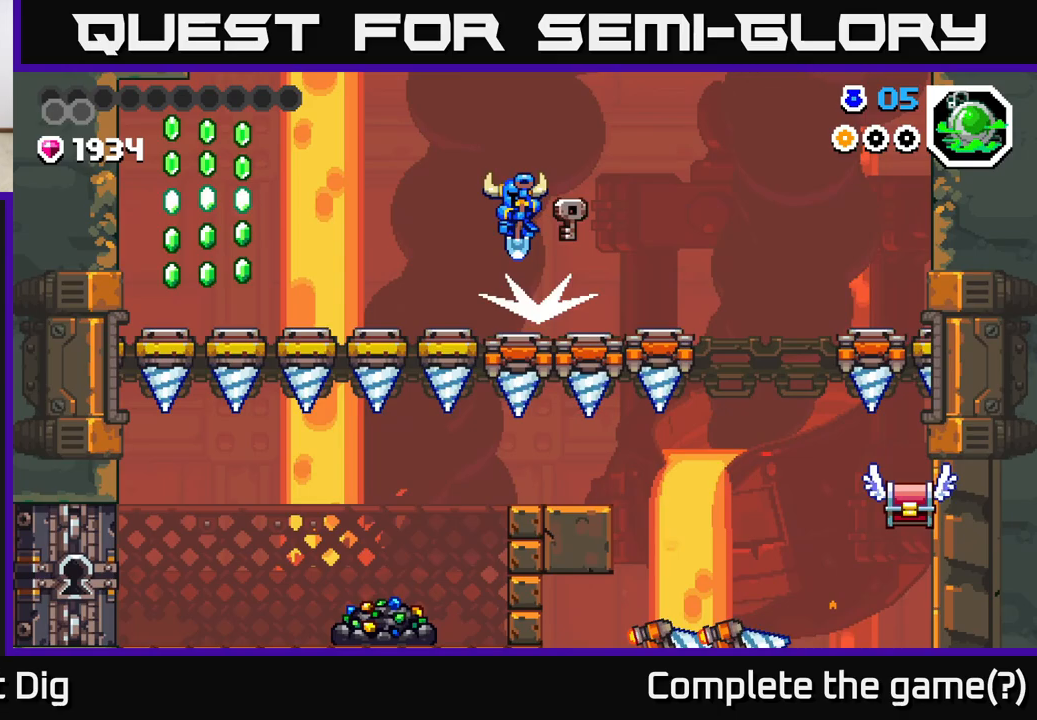
{"buttons": ["A"], "left_stick": "left", "right_stick": "center", "events": [[200, "A", "up"], [417, "A", "down"]]}
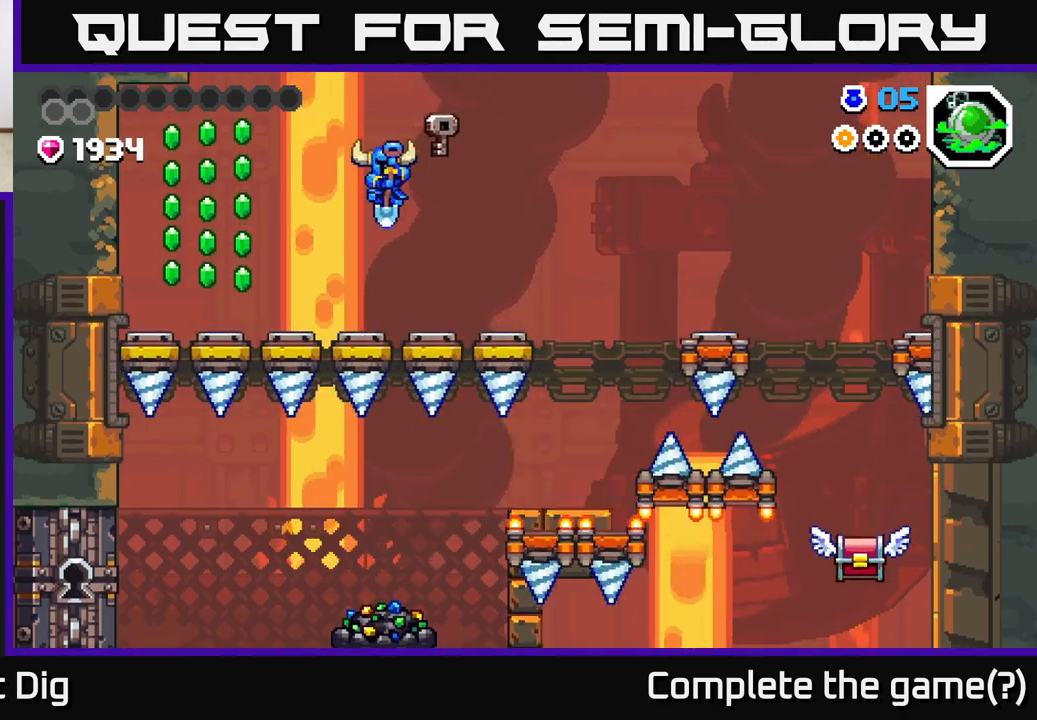
{"buttons": ["A"], "left_stick": "left", "right_stick": "center", "events": []}
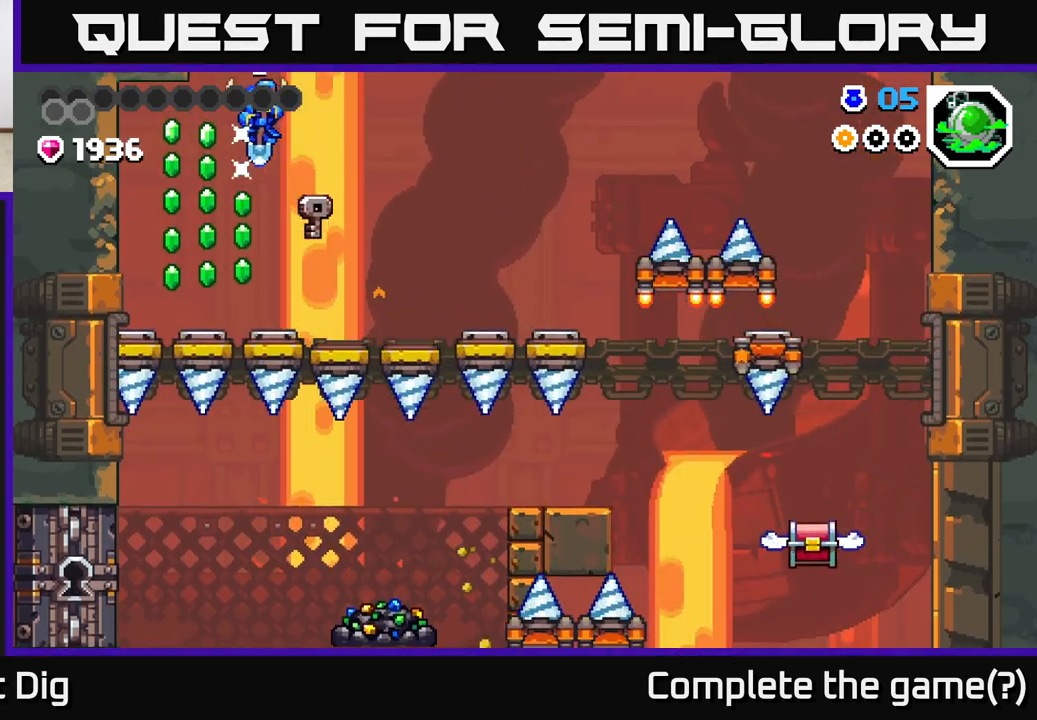
{"buttons": ["A"], "left_stick": "right", "right_stick": "center", "events": [[317, "left_stick", "right"]]}
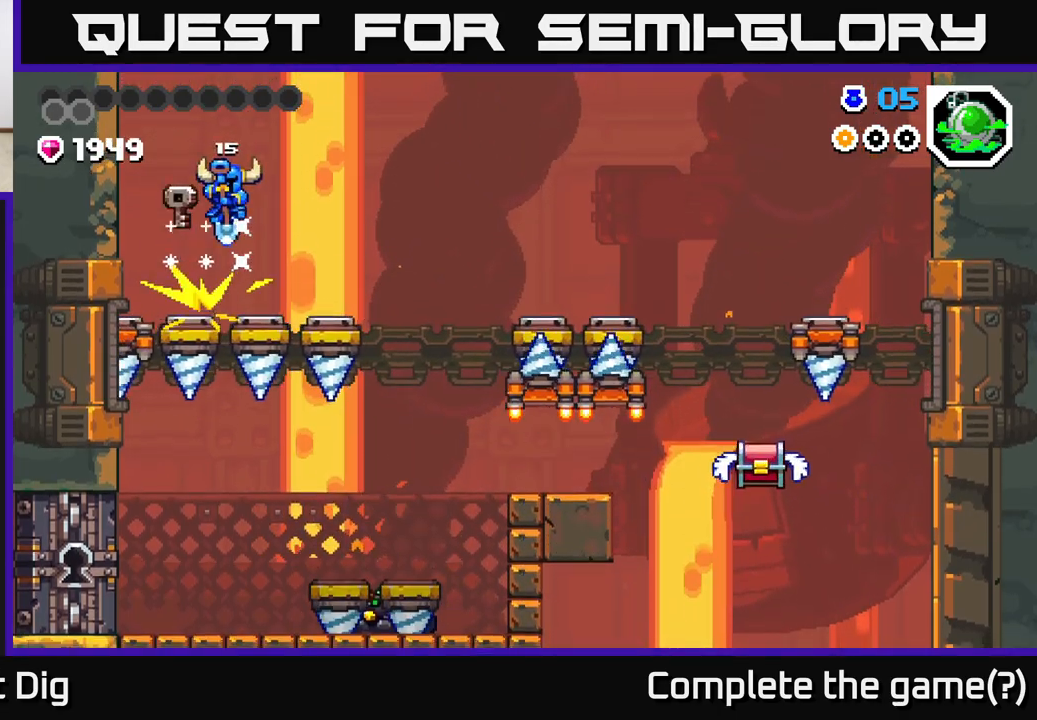
{"buttons": [], "left_stick": "left", "right_stick": "center", "events": [[150, "A", "up"], [183, "left_stick", "left"]]}
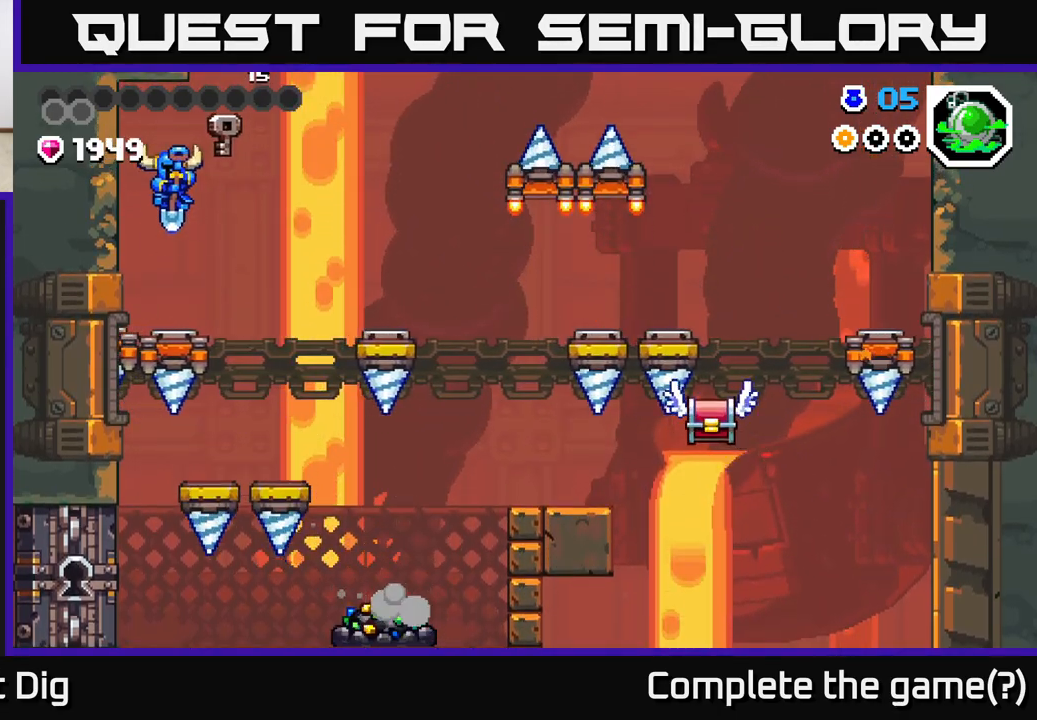
{"buttons": [], "left_stick": "right", "right_stick": "center", "events": [[67, "left_stick", "center"], [183, "left_stick", "right"]]}
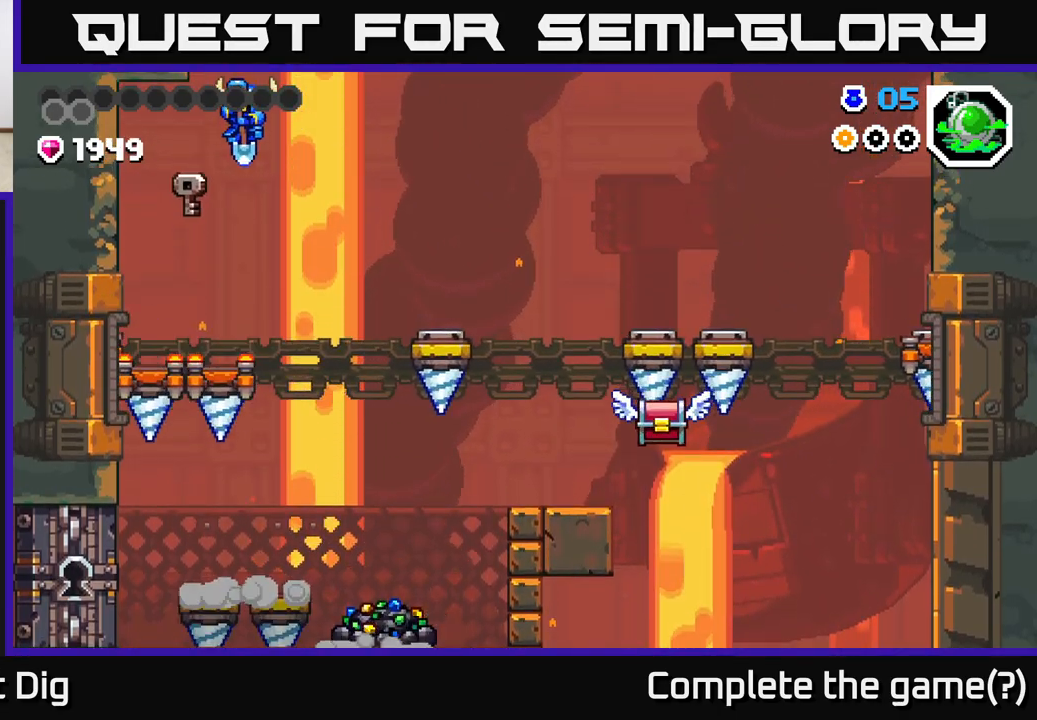
{"buttons": [], "left_stick": "center", "right_stick": "center", "events": [[400, "left_stick", "center"]]}
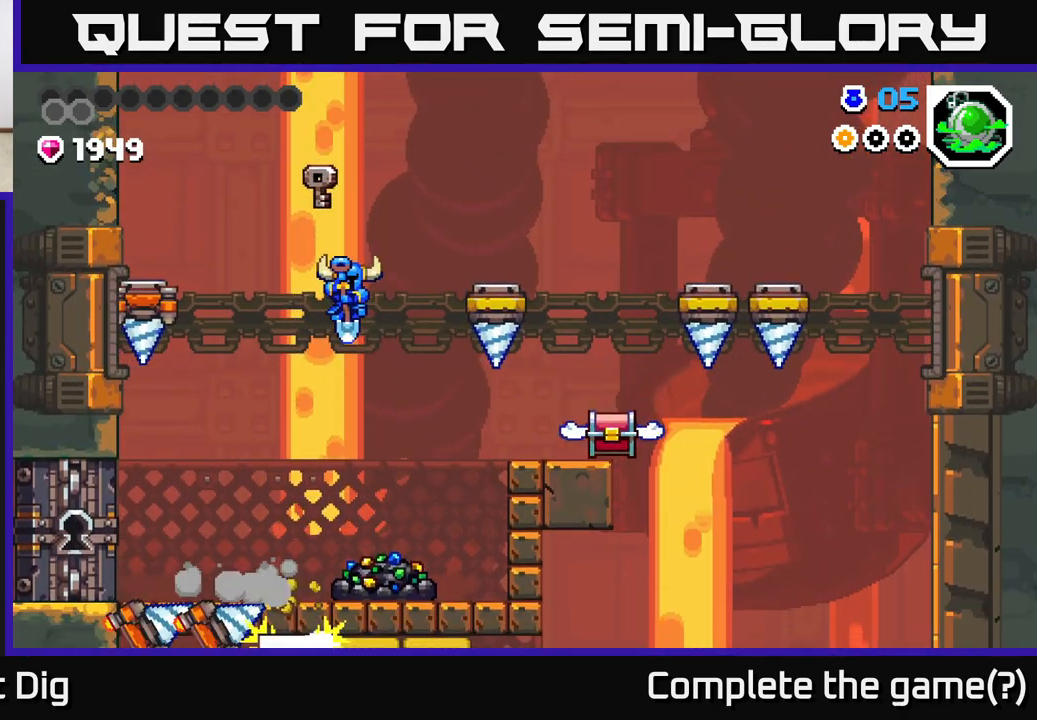
{"buttons": [], "left_stick": "right", "right_stick": "center", "events": [[367, "X", "down"], [417, "left_stick", "right"], [483, "X", "up"]]}
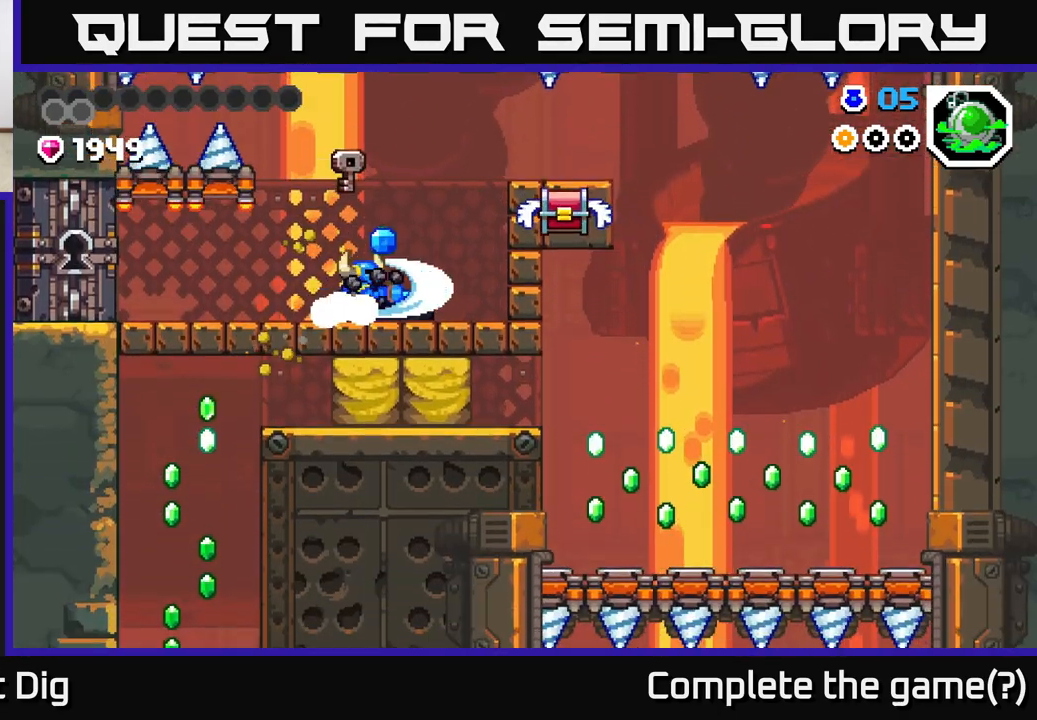
{"buttons": ["X"], "left_stick": "center", "right_stick": "center", "events": [[67, "X", "down"], [83, "left_stick", "center"], [167, "X", "up"], [250, "X", "down"], [367, "X", "up"], [450, "X", "down"]]}
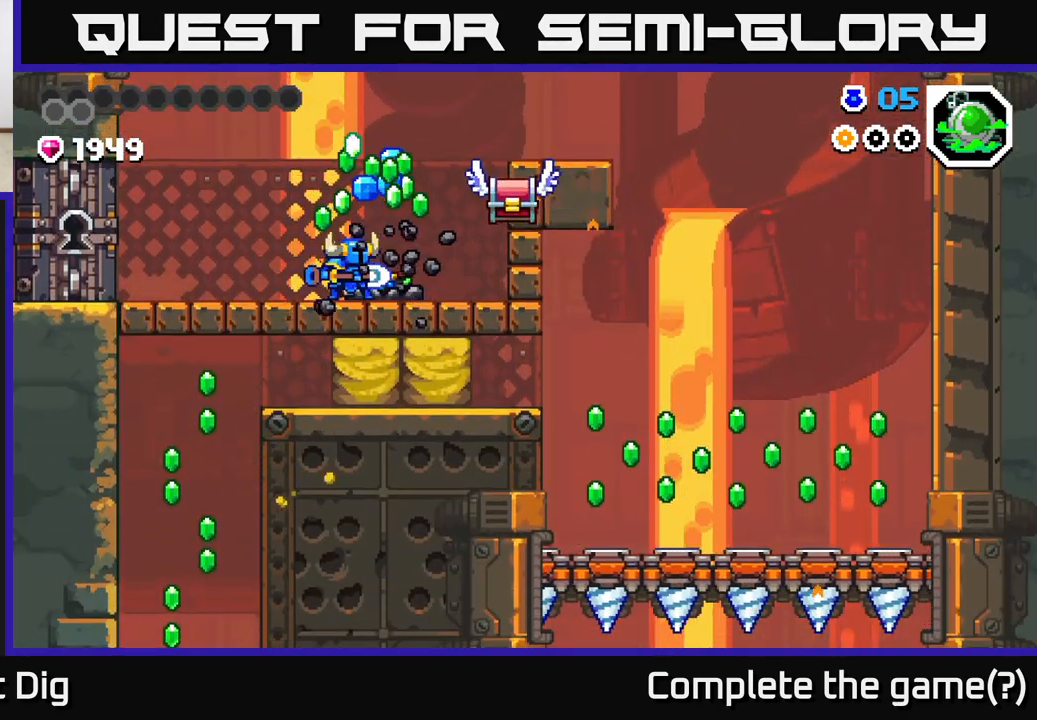
{"buttons": [], "left_stick": "right", "right_stick": "center", "events": [[50, "left_stick", "right"], [67, "X", "up"], [117, "A", "down"], [233, "X", "down"], [267, "A", "up"], [333, "X", "up"]]}
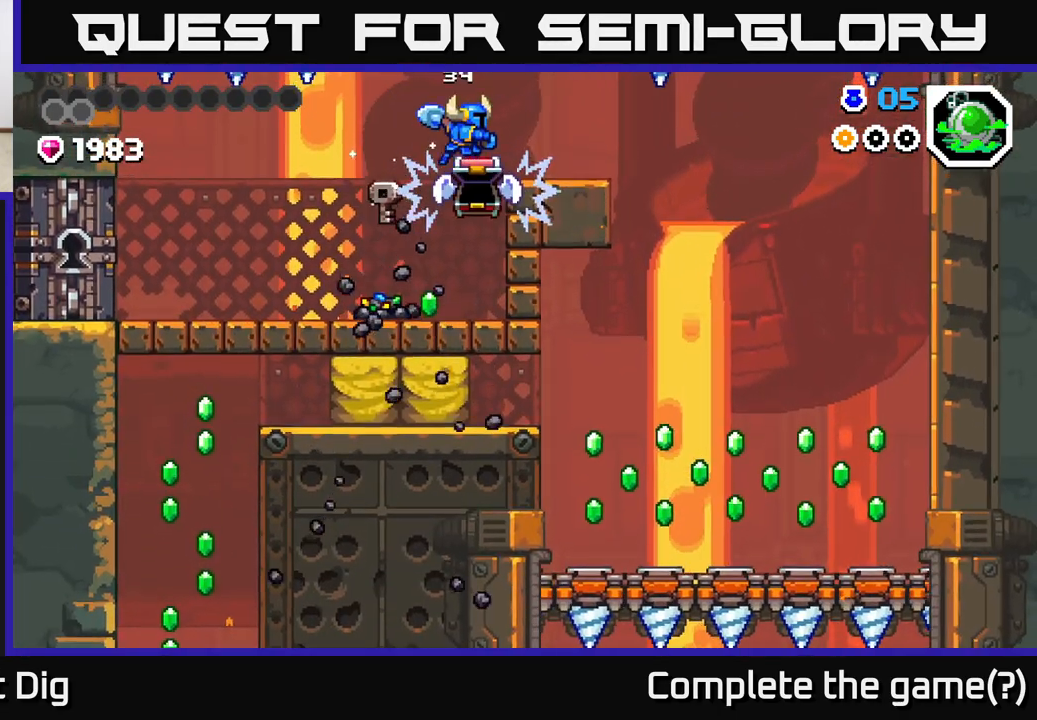
{"buttons": ["X"], "left_stick": "center", "right_stick": "center", "events": [[50, "left_stick", "center"], [183, "left_stick", "left"], [417, "X", "down"], [483, "left_stick", "center"]]}